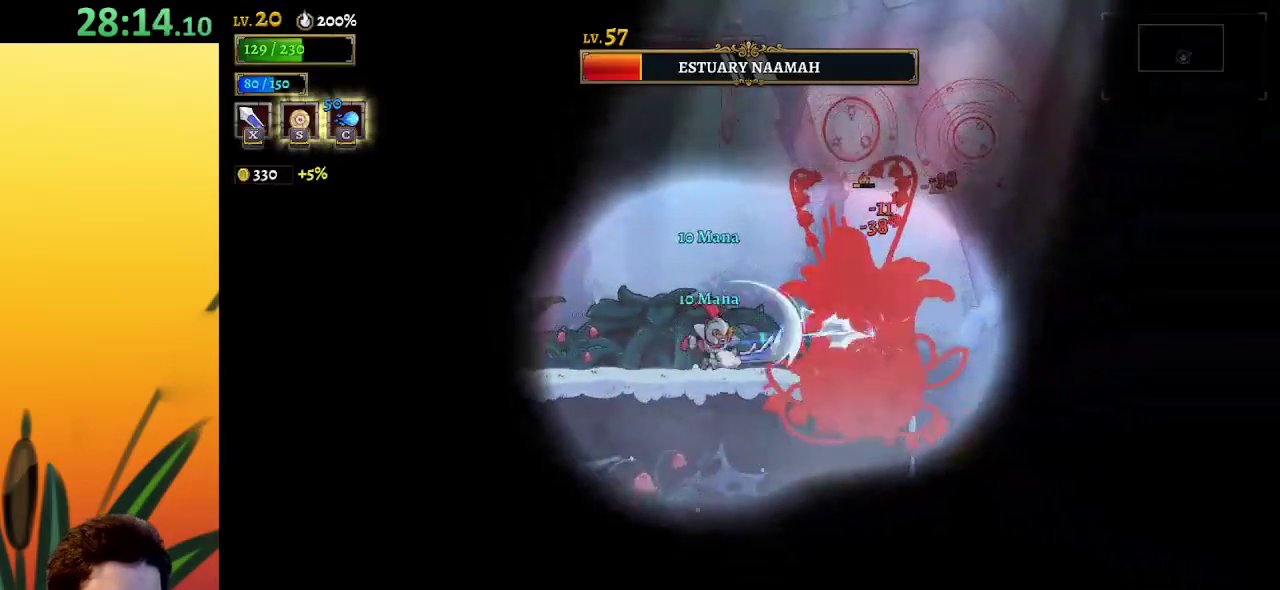
Gameplay with keyboard; each line is a JSON object with the keys held at the frame after it. "events" lists presses ("down") and releases ("up") of "a", "c", "d", "down", "left", "right", "s", "up", "x" and "z" between this image and that frame as [ms after this image, input, new state], when the widget could be followed in between. No other keys are recorded. Mouse input is not recorded.
{"keys": ["left"], "events": [[233, "right", "down"], [283, "left", "up"], [333, "right", "up"], [333, "x", "down"], [383, "left", "down"], [417, "x", "up"]]}
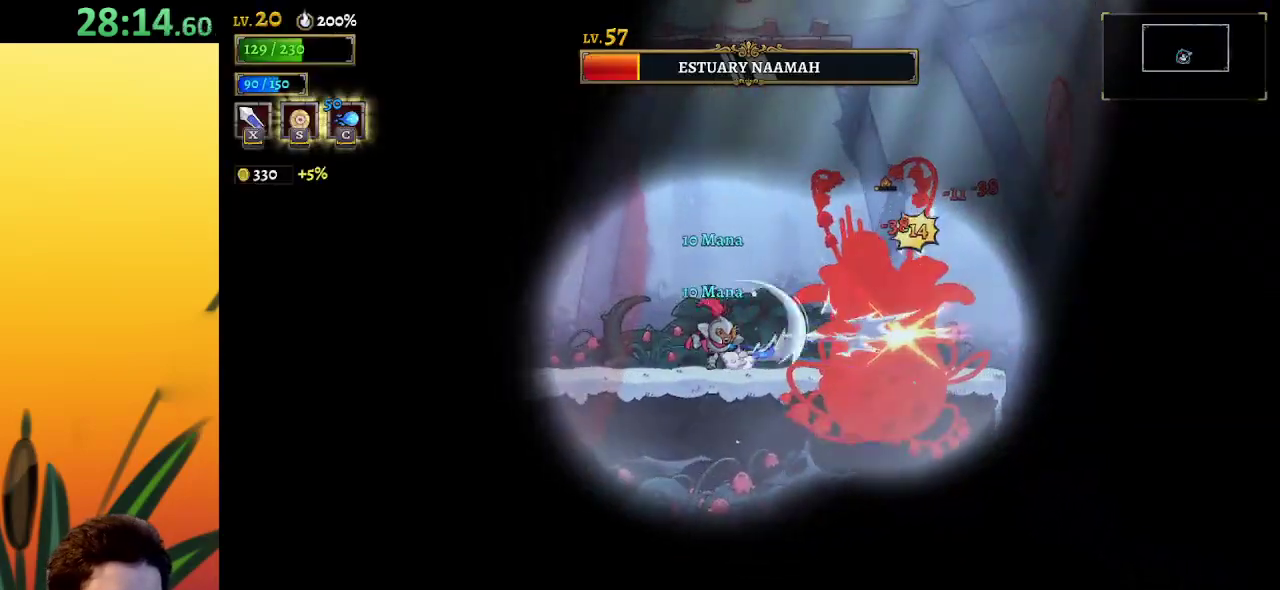
{"keys": [], "events": [[117, "left", "up"], [150, "right", "down"], [250, "right", "up"], [300, "x", "down"], [383, "x", "up"]]}
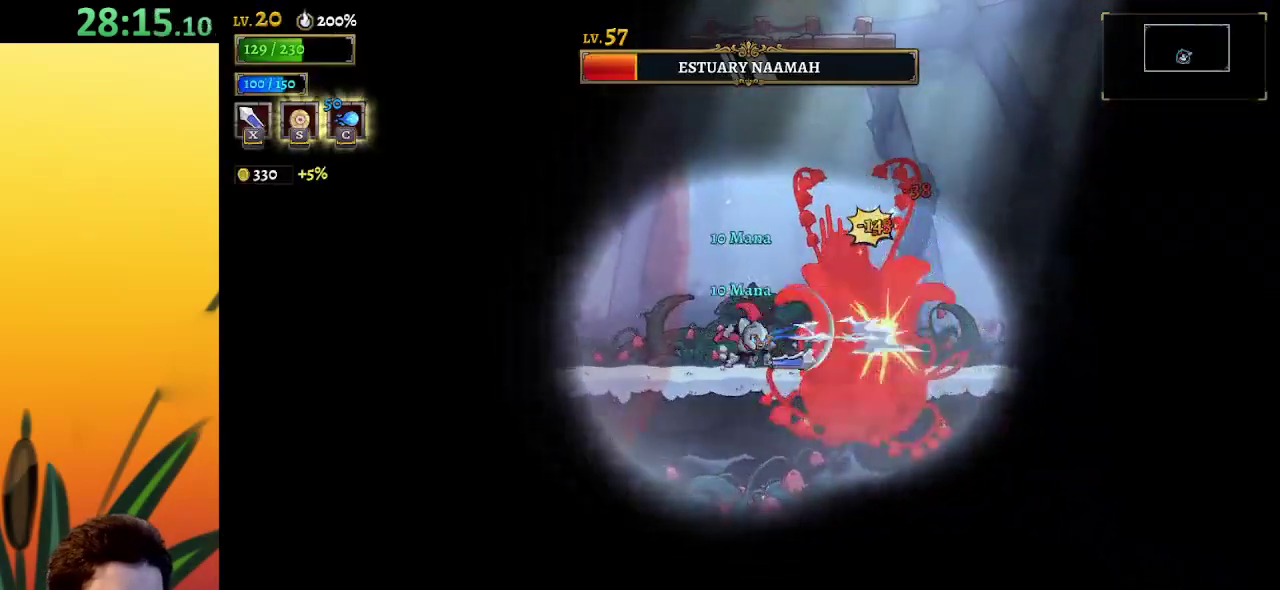
{"keys": ["right", "z"], "events": [[83, "z", "down"], [183, "right", "down"]]}
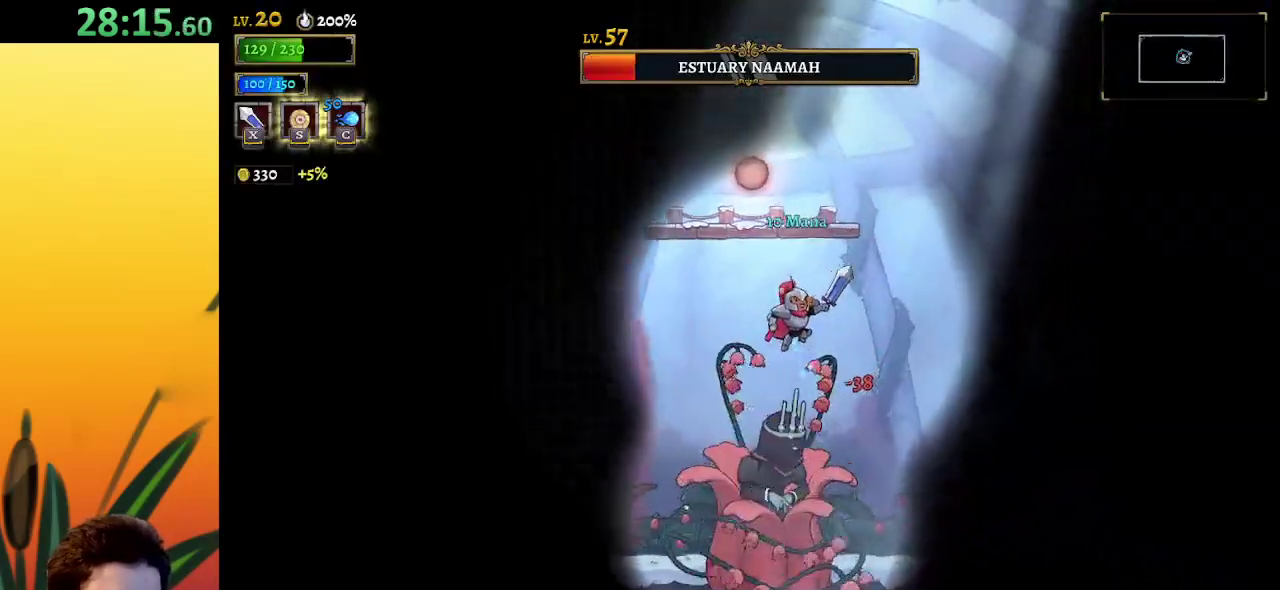
{"keys": [], "events": [[83, "z", "up"], [133, "left", "down"], [183, "right", "up"], [233, "x", "down"], [267, "left", "up"], [333, "x", "up"], [417, "c", "down"], [483, "c", "up"]]}
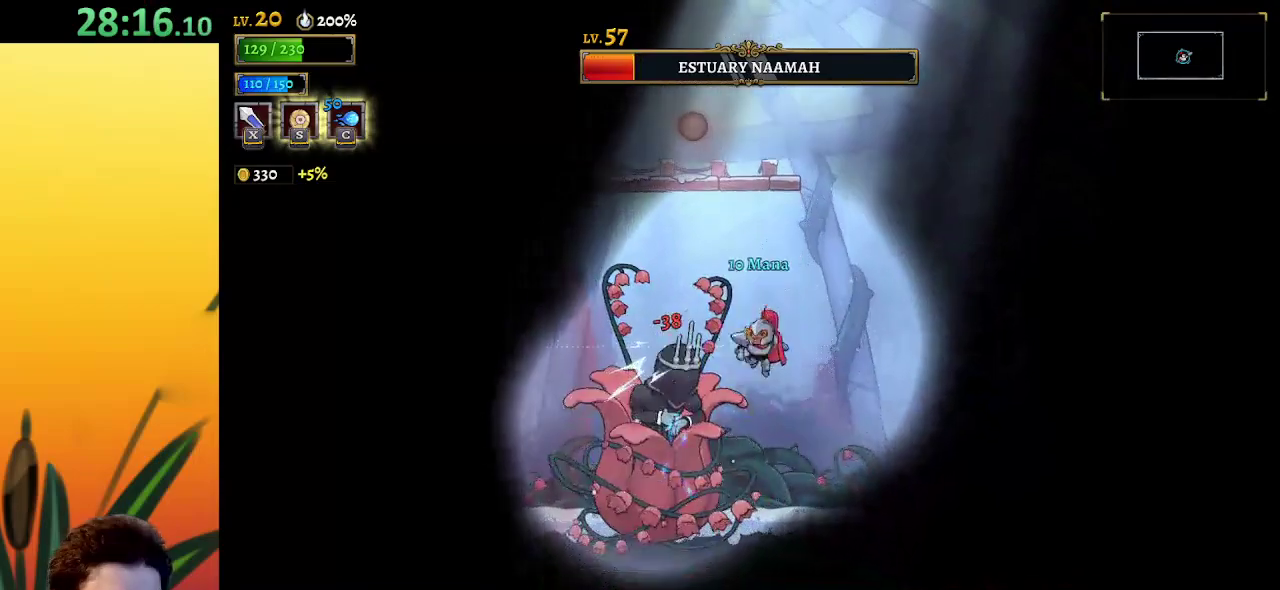
{"keys": [], "events": []}
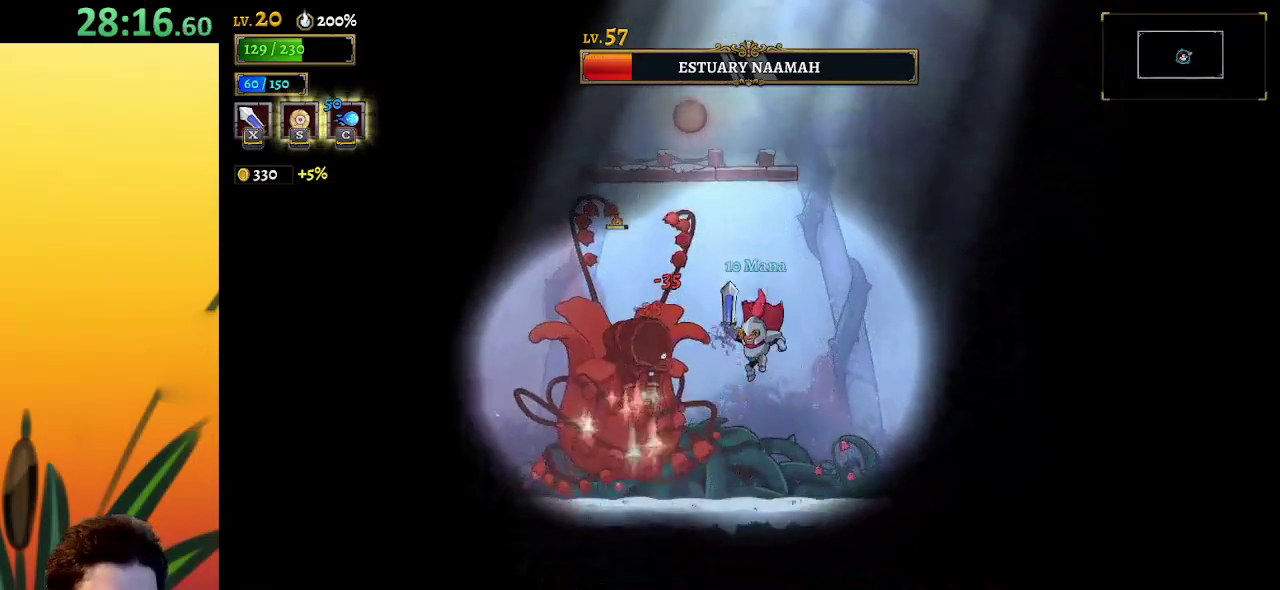
{"keys": ["left", "x", "z"], "events": [[50, "x", "down"], [83, "x", "up"], [233, "right", "down"], [317, "right", "up"], [367, "left", "down"], [417, "x", "down"], [417, "z", "down"]]}
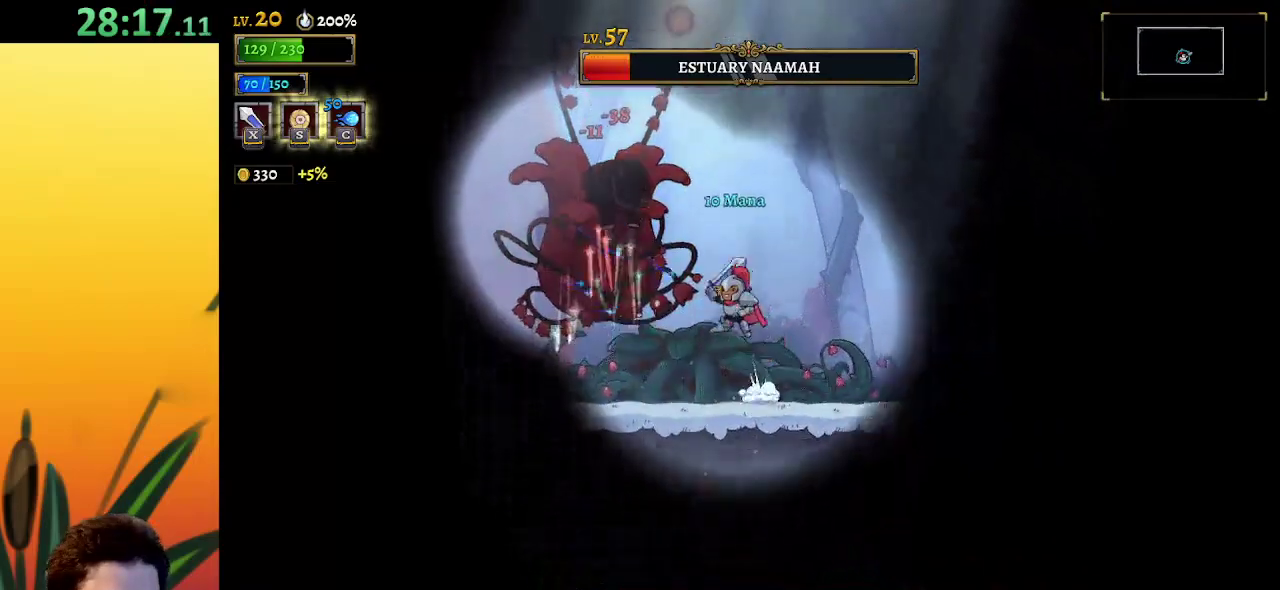
{"keys": ["x"], "events": [[17, "left", "up"], [233, "x", "up"], [233, "z", "up"], [433, "x", "down"]]}
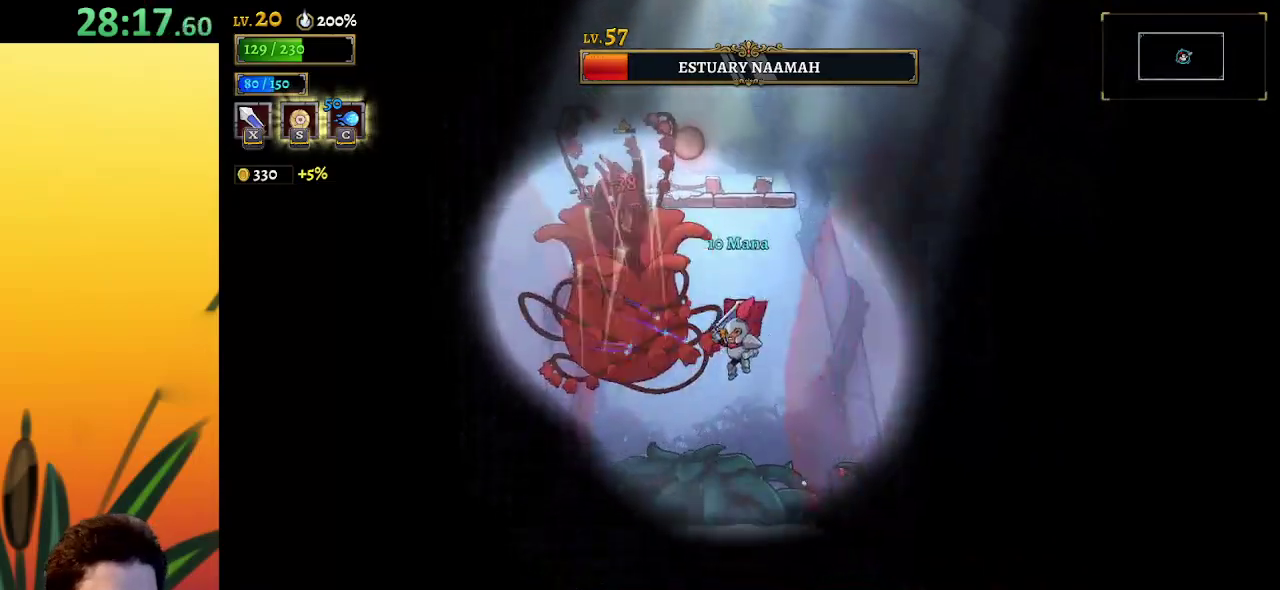
{"keys": ["left", "z"], "events": [[17, "right", "down"], [17, "x", "up"], [350, "right", "up"], [400, "left", "down"], [433, "z", "down"]]}
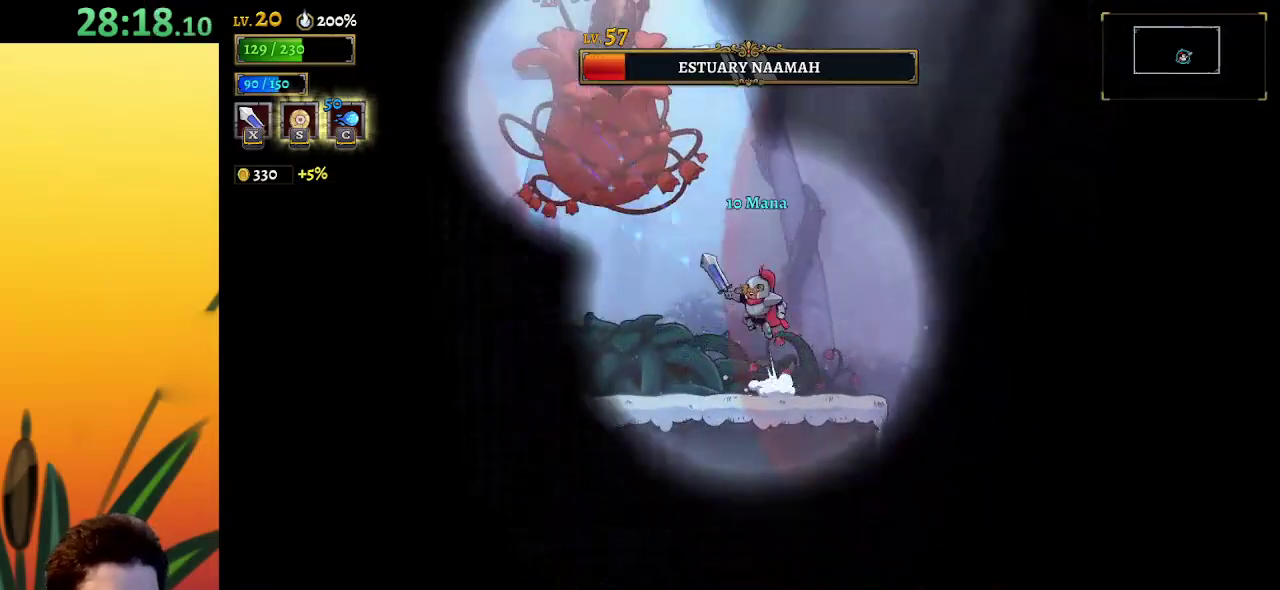
{"keys": ["left"], "events": [[83, "left", "up"], [167, "x", "down"], [167, "z", "up"], [233, "x", "up"], [300, "left", "down"]]}
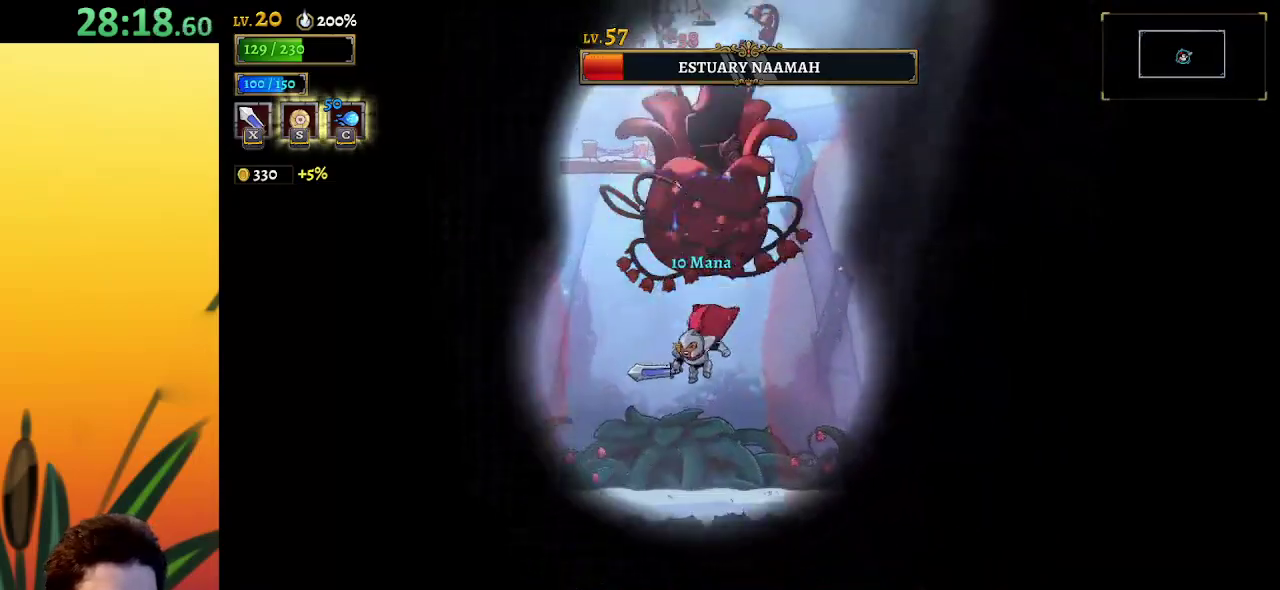
{"keys": ["x", "z"], "events": [[267, "left", "up"], [350, "right", "down"], [400, "z", "down"], [450, "right", "up"], [500, "x", "down"]]}
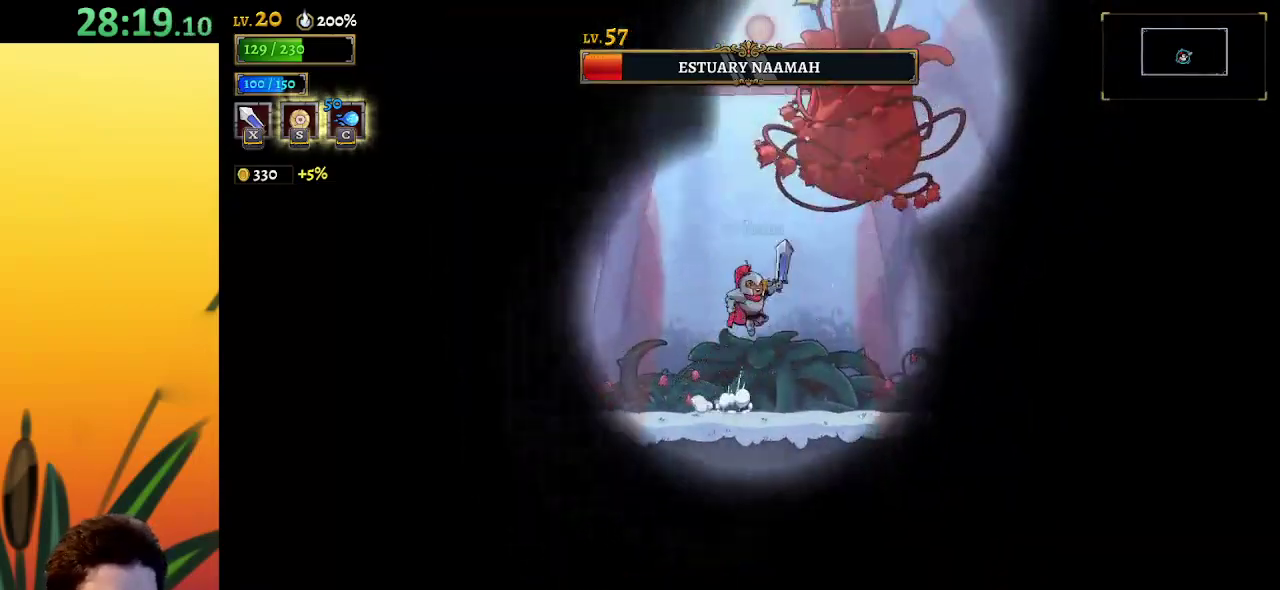
{"keys": [], "events": [[183, "x", "up"], [233, "z", "up"]]}
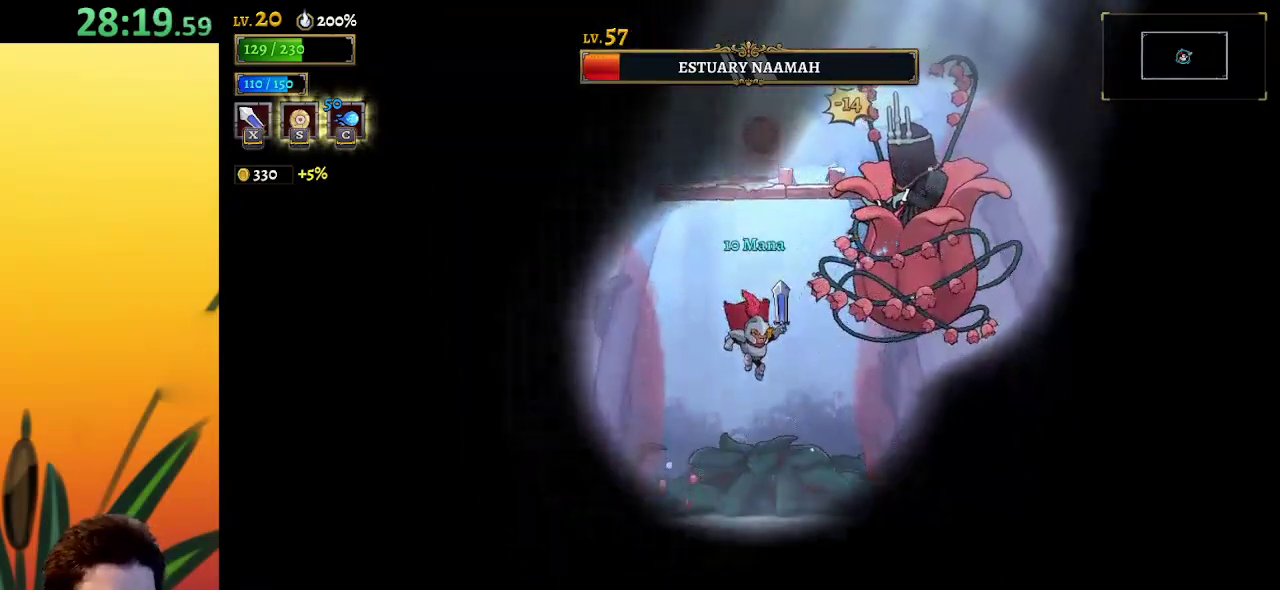
{"keys": ["z"], "events": [[17, "x", "down"], [50, "right", "down"], [100, "x", "up"], [150, "right", "up"], [433, "z", "down"]]}
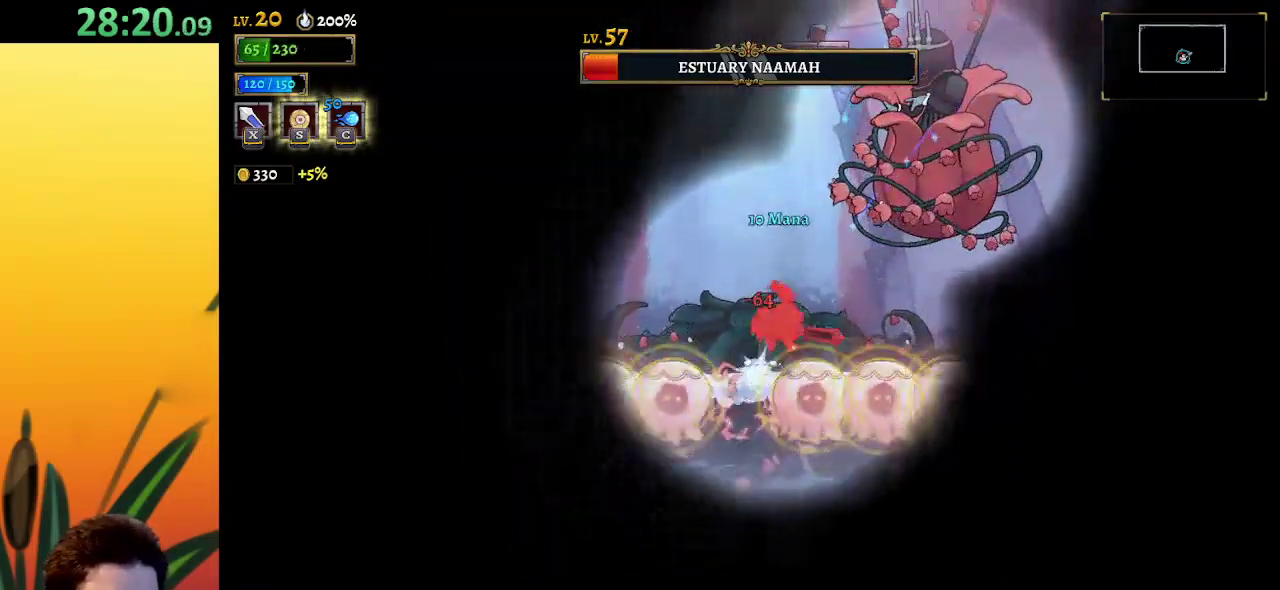
{"keys": [], "events": [[267, "z", "up"]]}
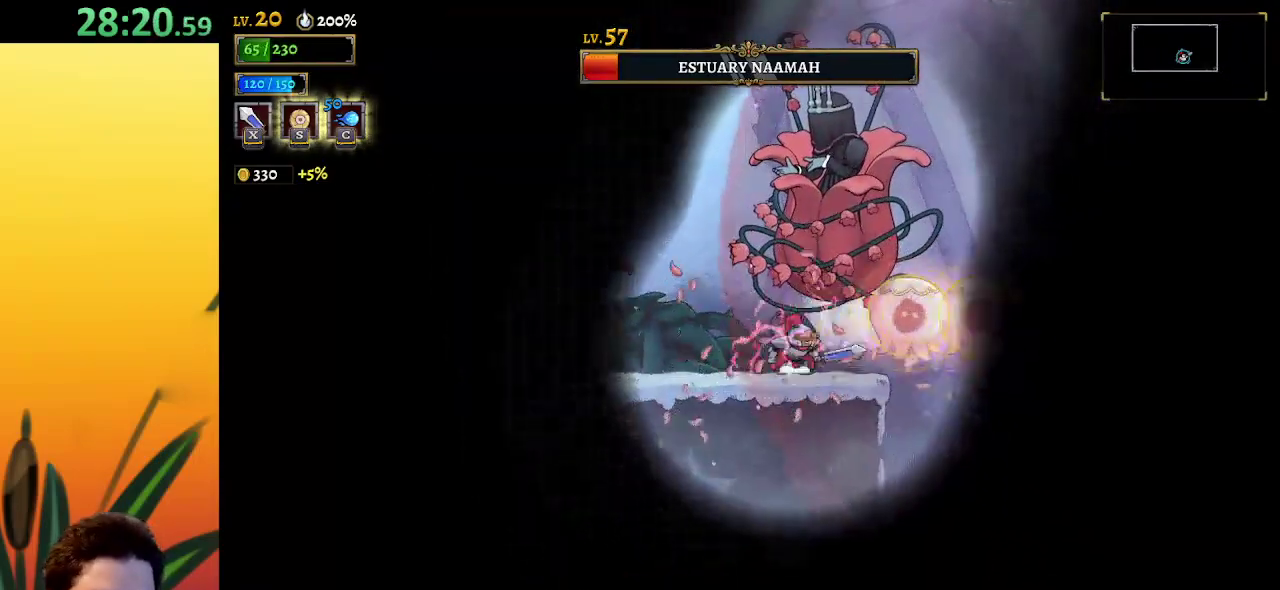
{"keys": ["left"], "events": [[50, "left", "down"], [233, "left", "up"], [233, "right", "down"], [283, "x", "down"], [317, "left", "down"], [317, "right", "up"], [317, "x", "up"]]}
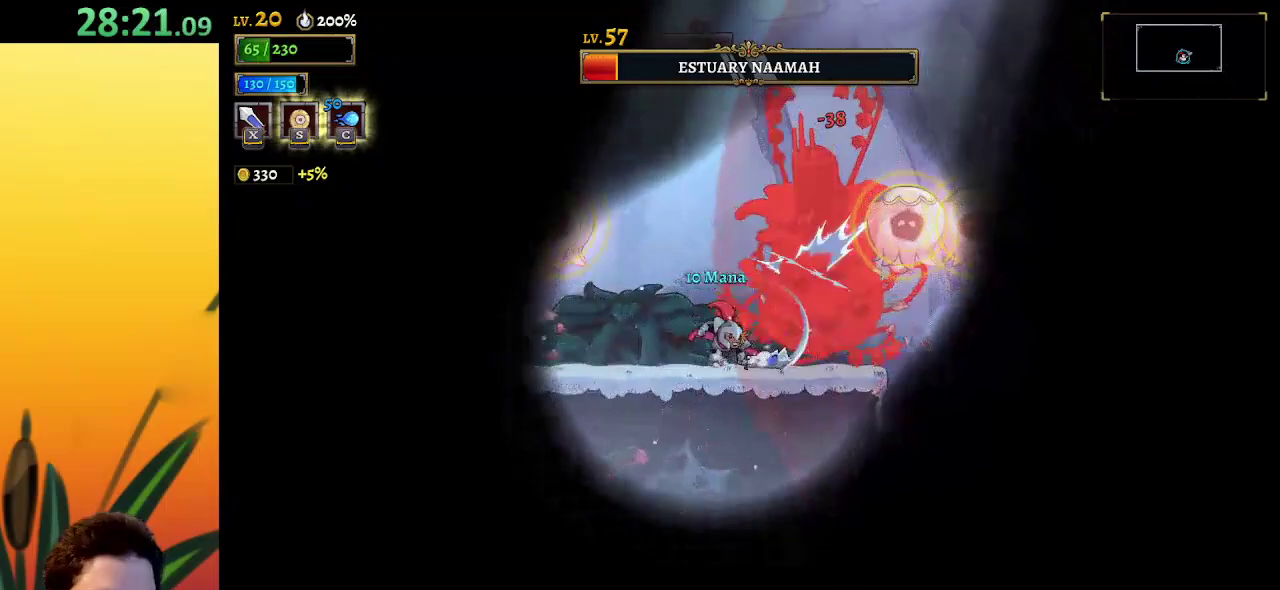
{"keys": ["left"], "events": [[300, "left", "up"], [300, "right", "down"], [300, "x", "down"], [333, "x", "up"], [383, "left", "down"], [383, "right", "up"]]}
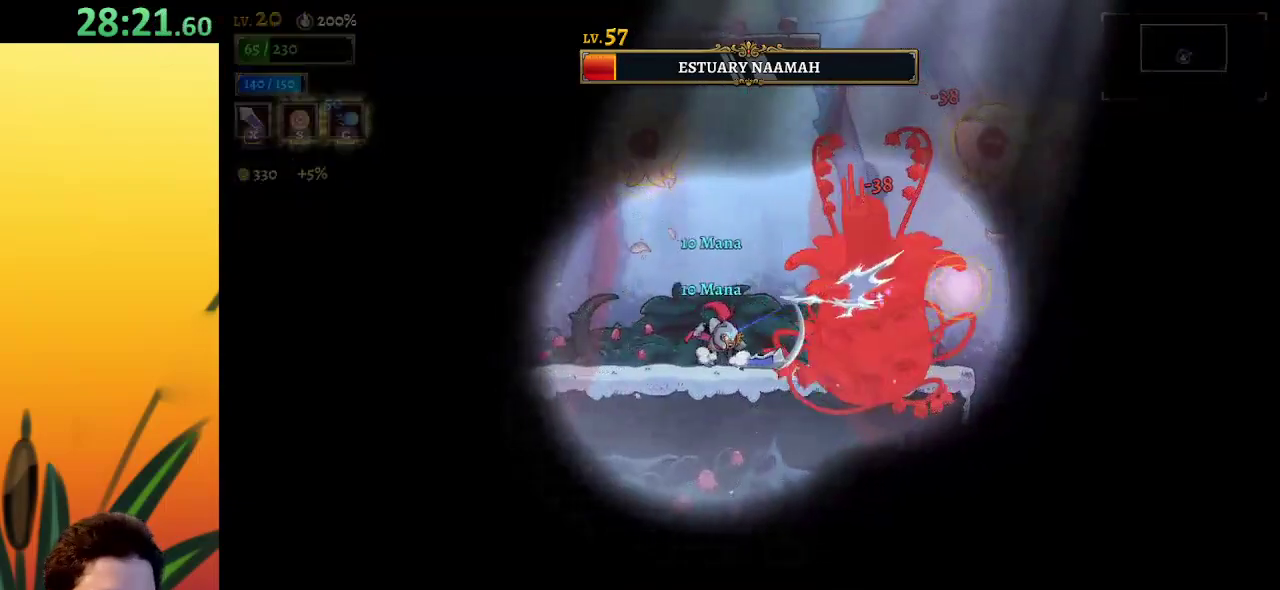
{"keys": [], "events": [[167, "left", "up"], [167, "z", "down"], [267, "right", "down"], [300, "z", "up"], [400, "right", "up"]]}
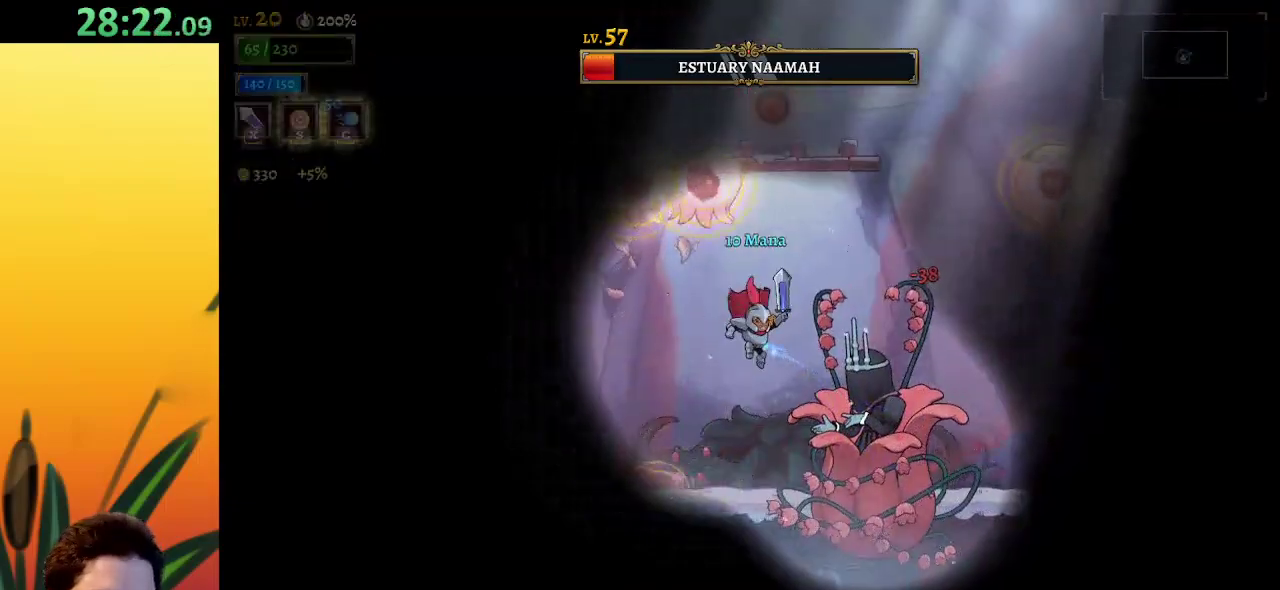
{"keys": ["left"], "events": [[83, "x", "down"], [183, "left", "down"], [183, "x", "up"]]}
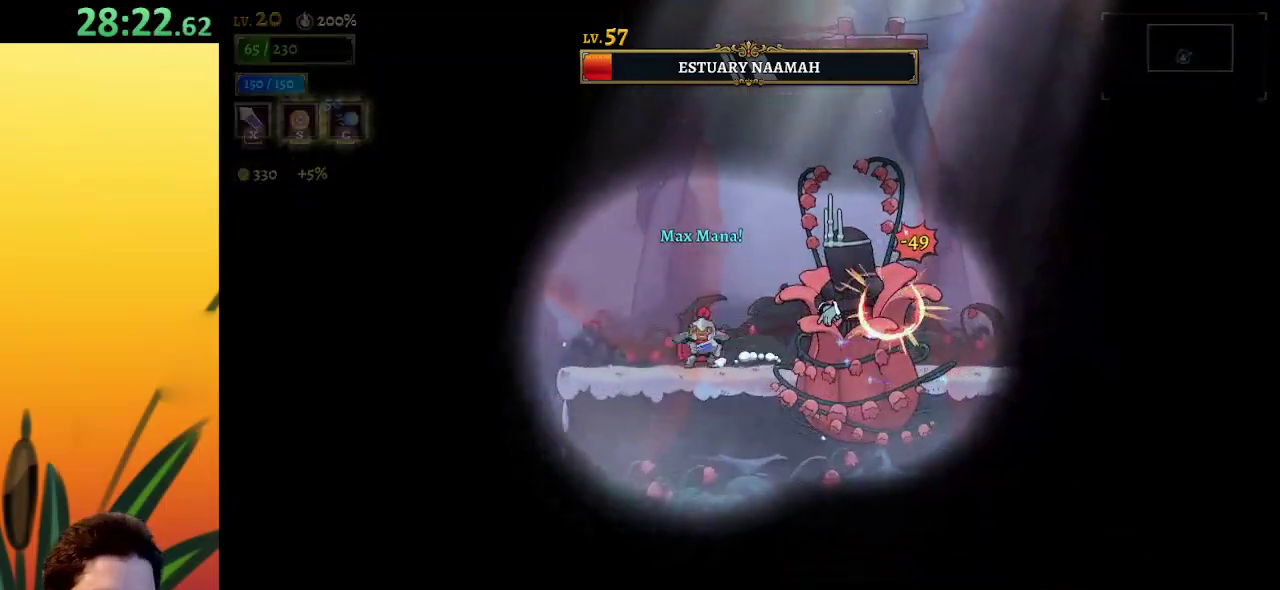
{"keys": ["left", "z"], "events": [[333, "z", "down"]]}
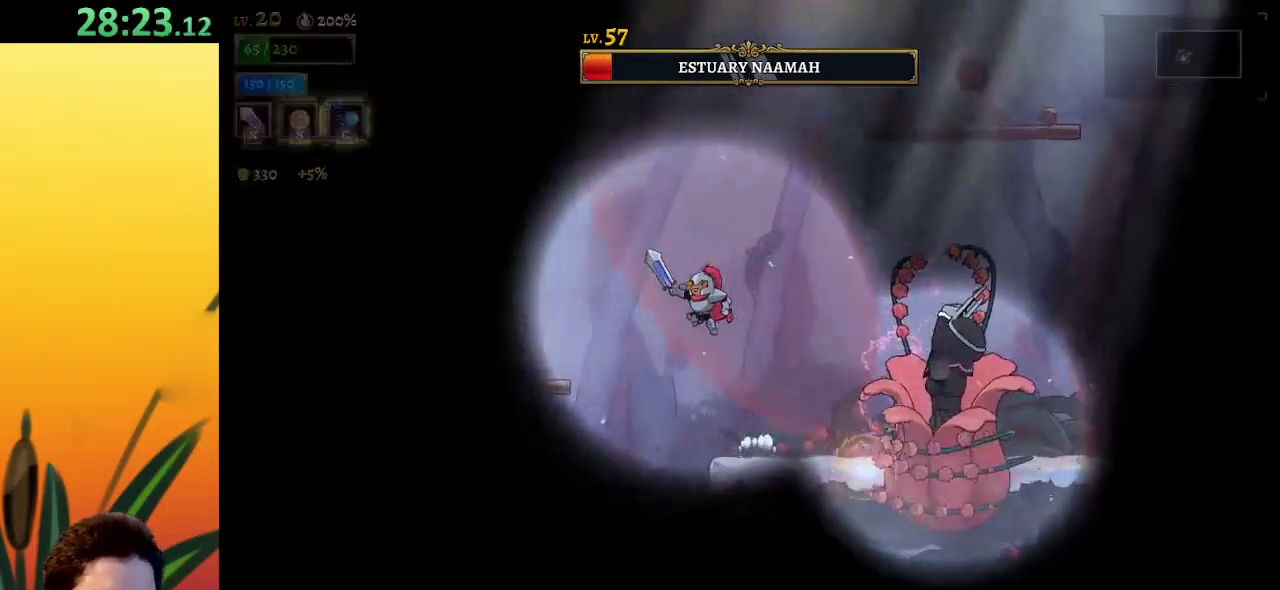
{"keys": ["left"], "events": [[250, "z", "up"]]}
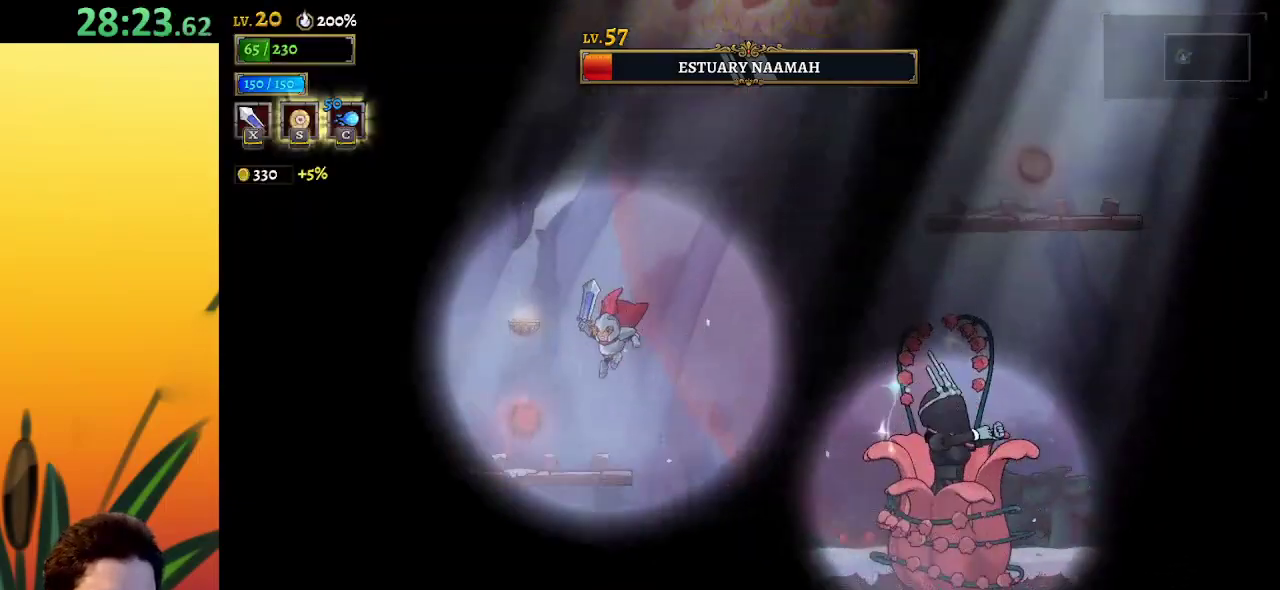
{"keys": [], "events": [[267, "up", "down"], [317, "left", "up"], [367, "right", "down"], [417, "c", "down"], [417, "up", "up"], [467, "right", "up"], [500, "c", "up"]]}
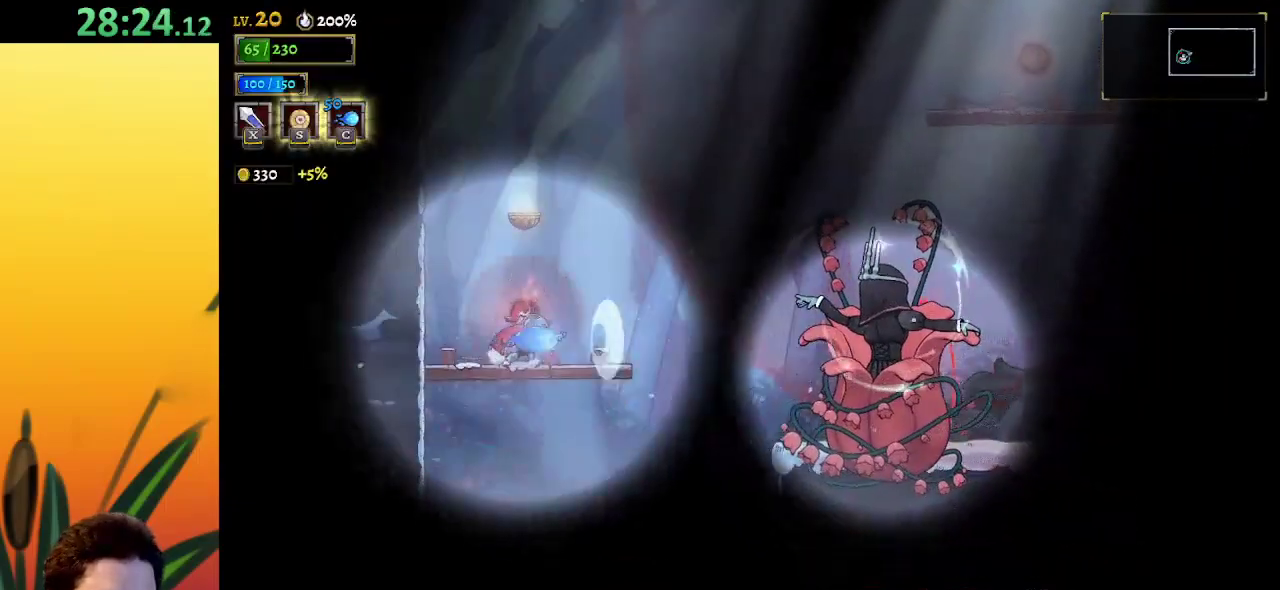
{"keys": ["right"], "events": [[417, "right", "down"]]}
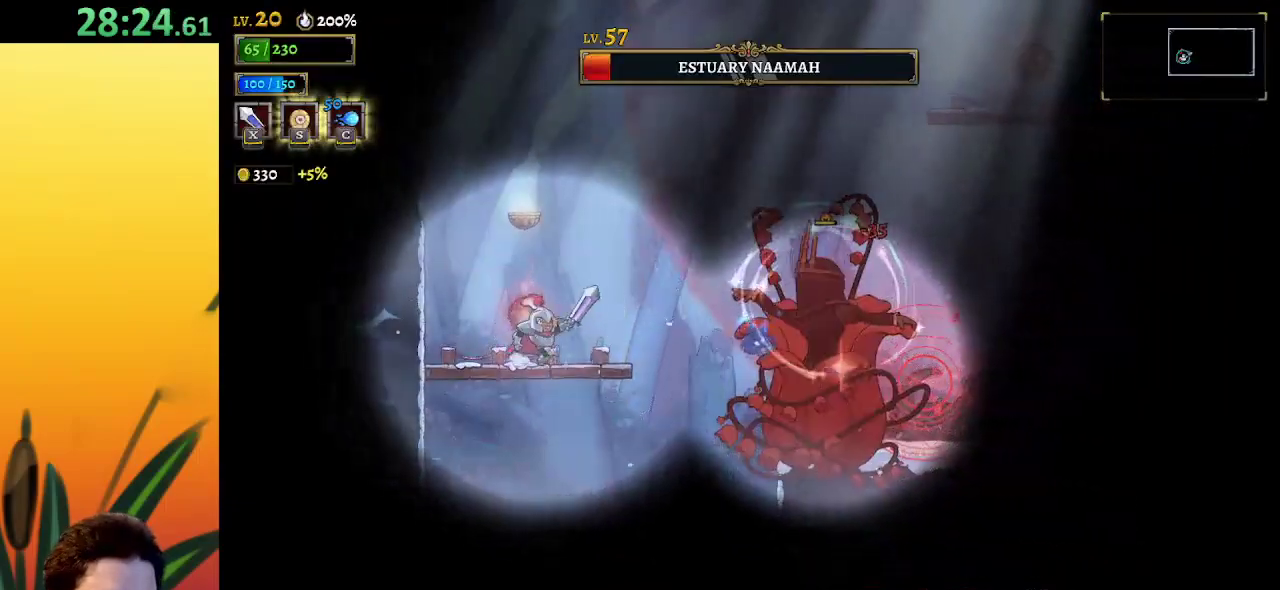
{"keys": [], "events": [[133, "right", "up"], [233, "x", "down"], [317, "x", "up"]]}
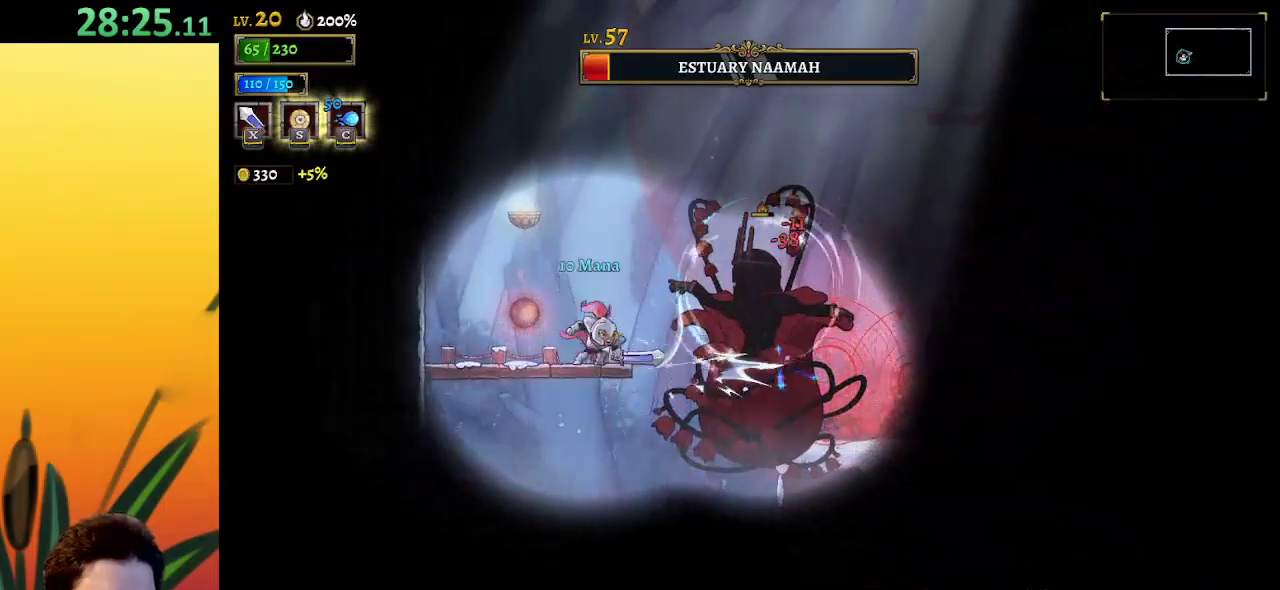
{"keys": ["left"], "events": [[200, "x", "down"], [250, "left", "down"], [300, "x", "up"]]}
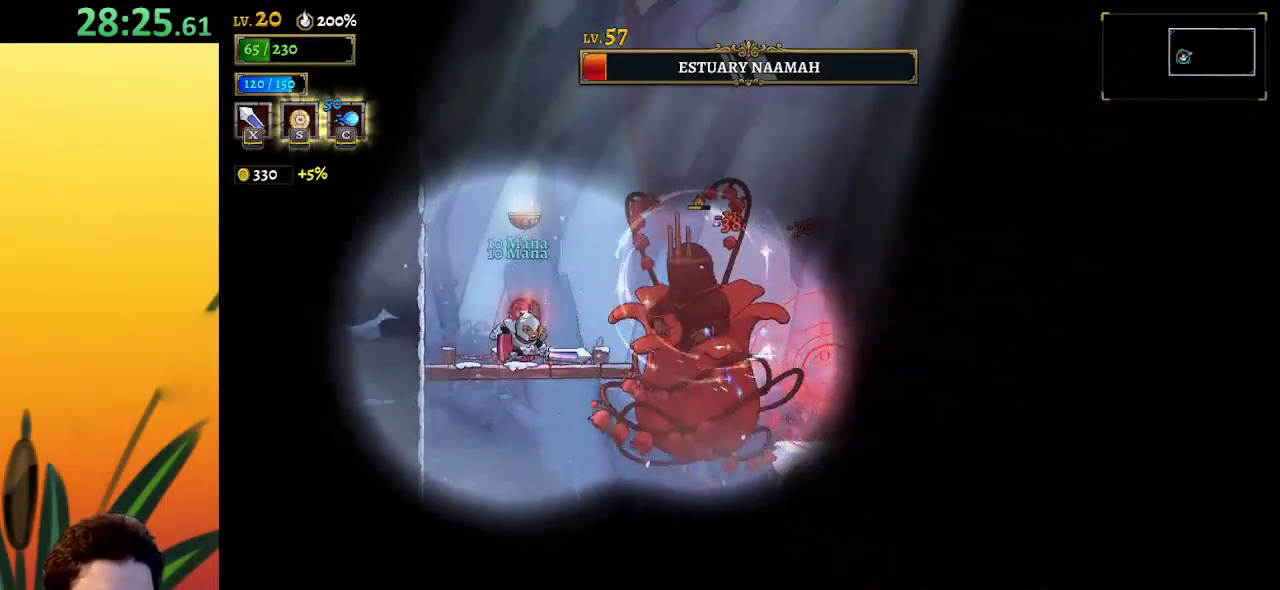
{"keys": ["right"], "events": [[67, "left", "up"], [67, "right", "down"], [167, "right", "up"], [167, "x", "down"], [217, "x", "up"], [267, "left", "down"], [400, "left", "up"], [500, "right", "down"]]}
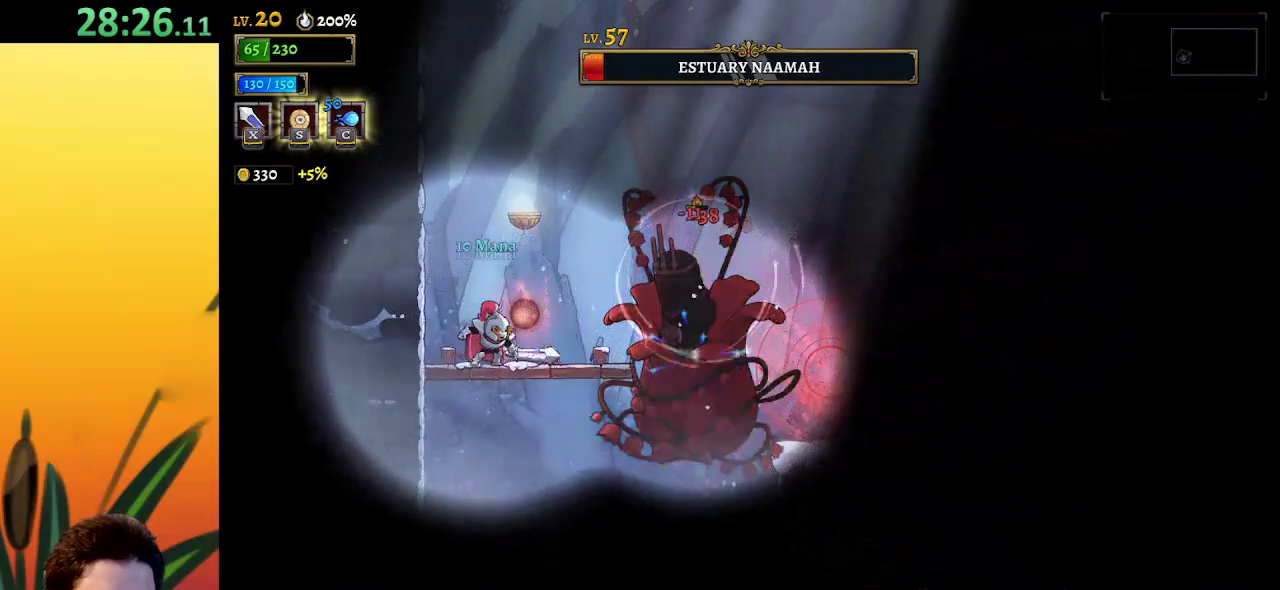
{"keys": [], "events": [[133, "right", "up"], [133, "x", "down"], [233, "x", "up"]]}
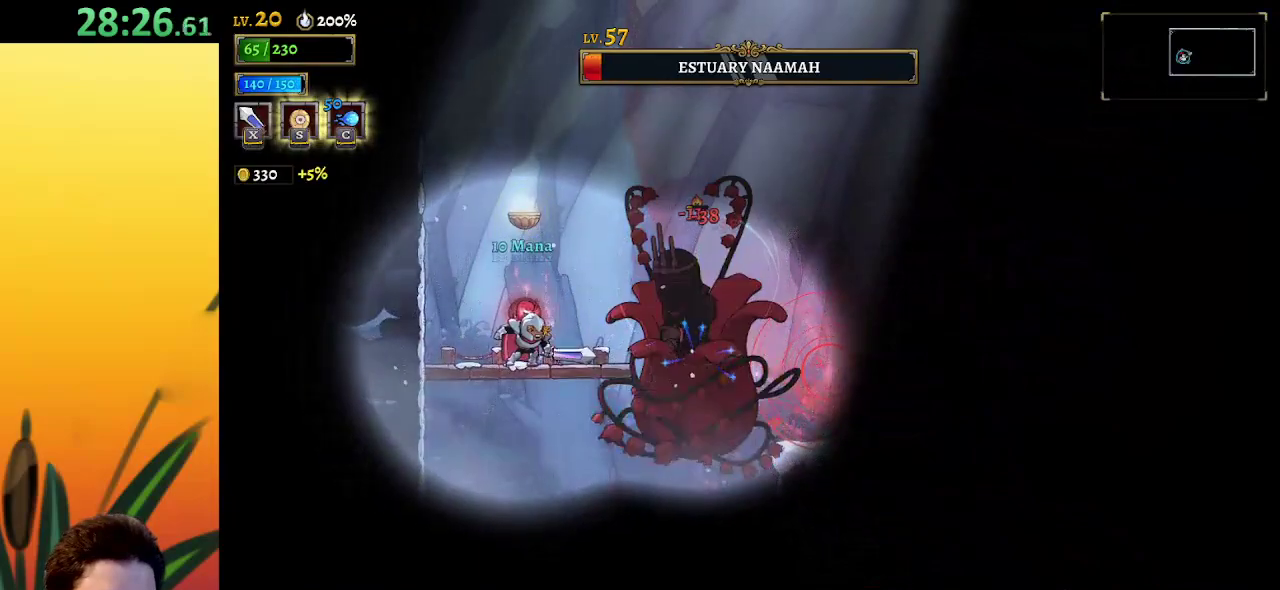
{"keys": [], "events": [[150, "x", "down"], [200, "left", "down"], [250, "x", "up"], [433, "left", "up"]]}
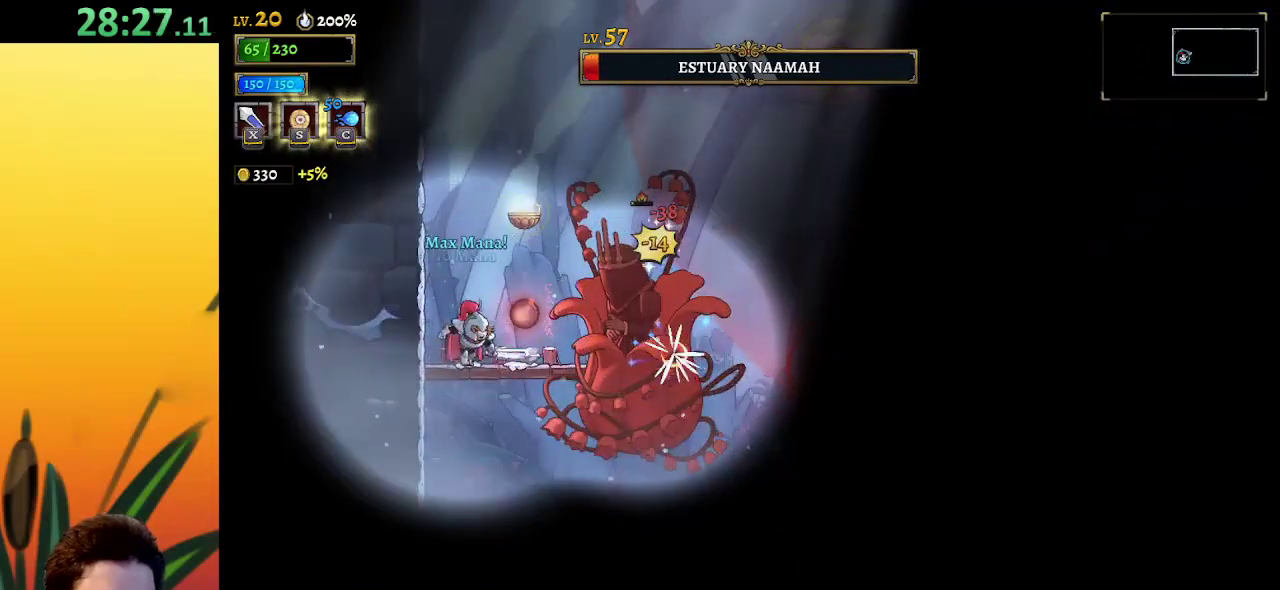
{"keys": [], "events": [[167, "x", "down"], [217, "left", "down"], [217, "x", "up"], [350, "left", "up"]]}